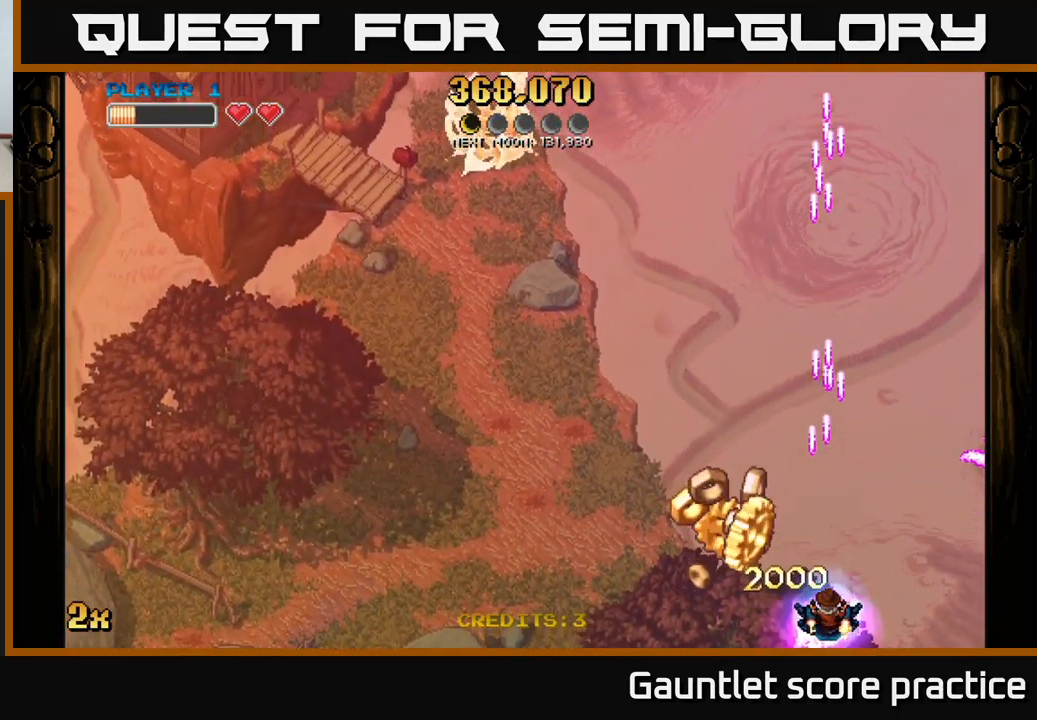
Gameplay with a controller (Xbox layout); each line is a JSON object with the inputs held at the frame after it. "events" lists button and stick changes between this image and that frame as [ms after this image, input, new state], when the widget could be followed in between.
{"buttons": ["A"], "left_stick": "left", "right_stick": "center", "events": [[133, "left_stick", "left"], [200, "A", "down"]]}
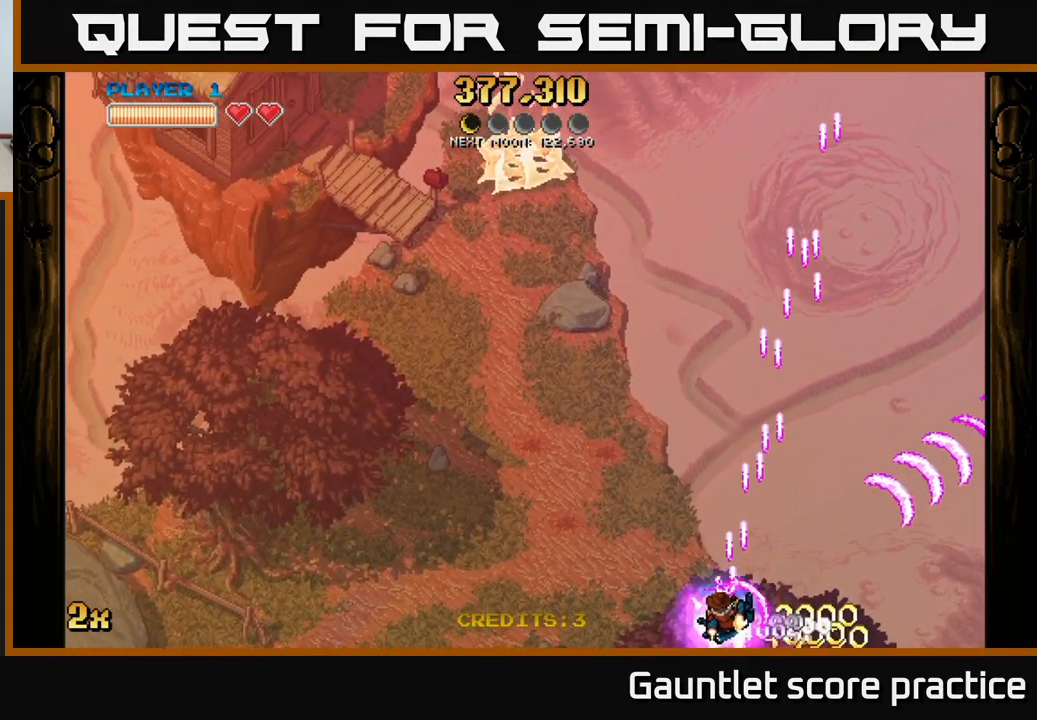
{"buttons": [], "left_stick": "left", "right_stick": "center", "events": [[300, "A", "up"]]}
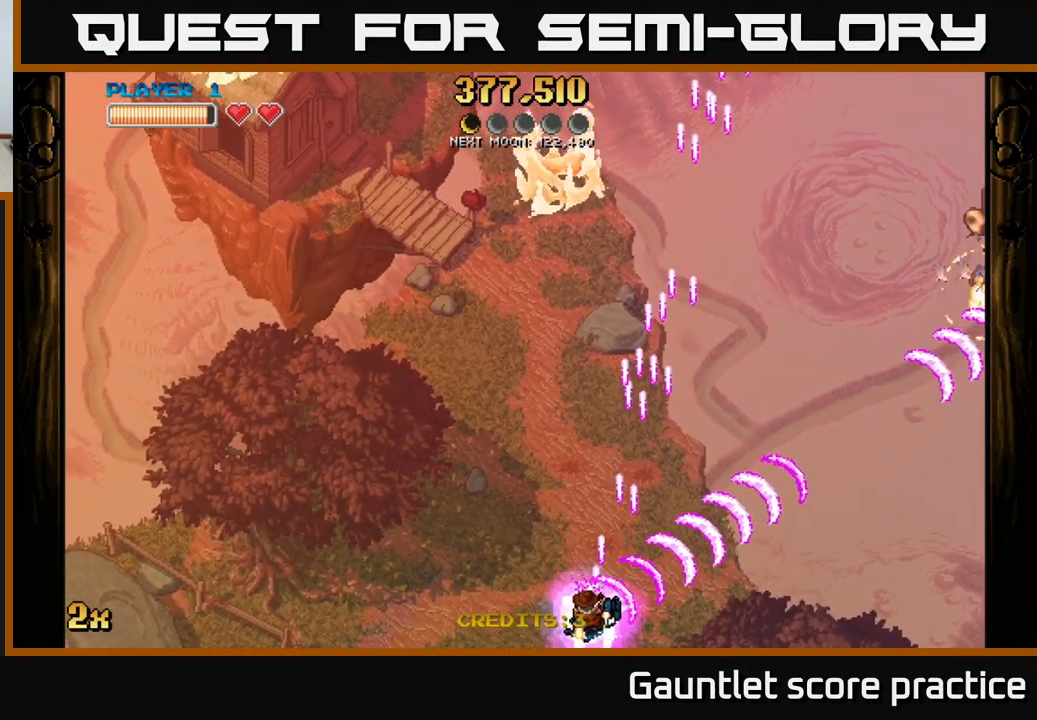
{"buttons": ["A"], "left_stick": "left", "right_stick": "center", "events": [[500, "A", "down"]]}
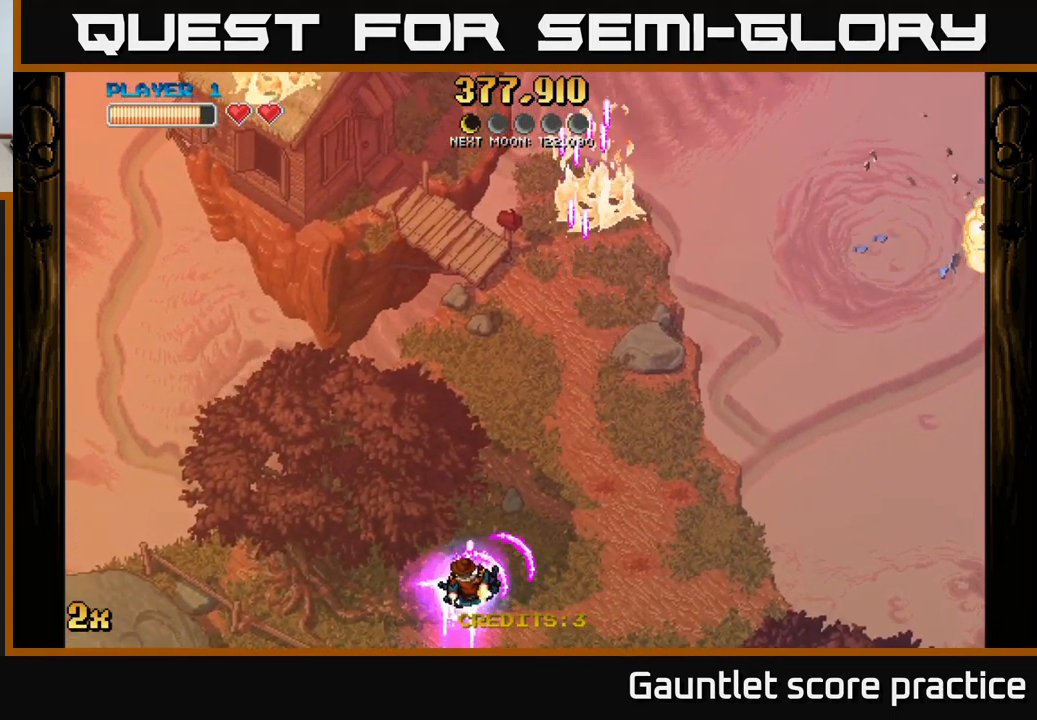
{"buttons": ["A", "X"], "left_stick": "up-left", "right_stick": "center", "events": [[50, "left_stick", "right"], [467, "X", "down"], [483, "left_stick", "up-left"]]}
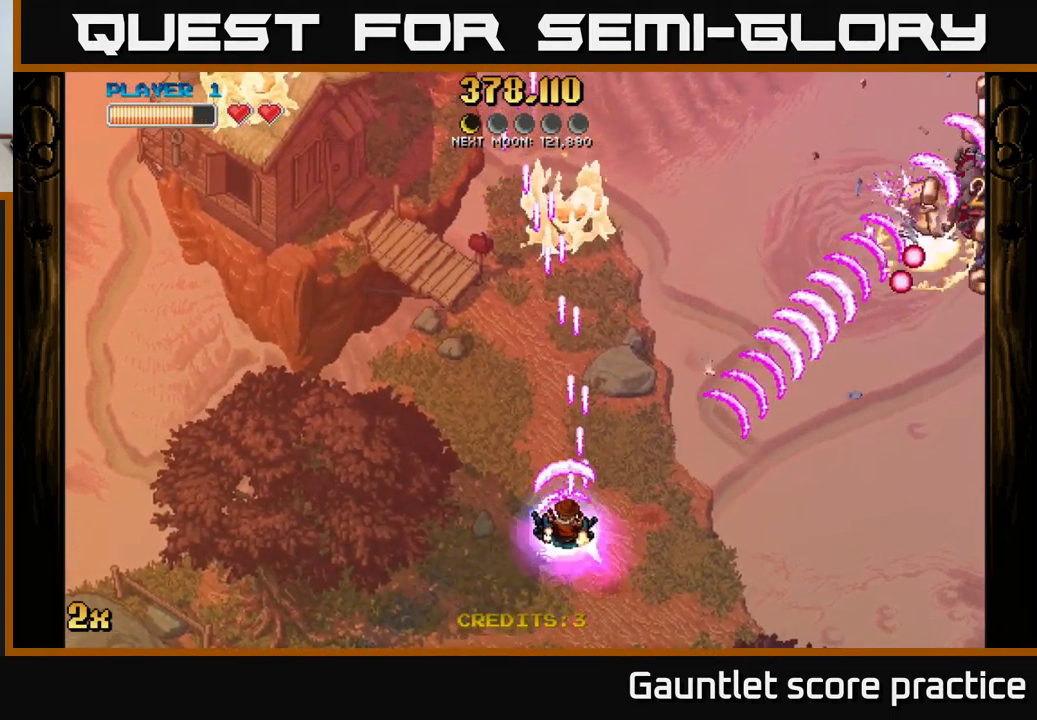
{"buttons": [], "left_stick": "right", "right_stick": "center", "events": [[50, "X", "up"], [100, "A", "up"], [150, "left_stick", "right"], [200, "left_stick", "down-right"], [400, "left_stick", "right"]]}
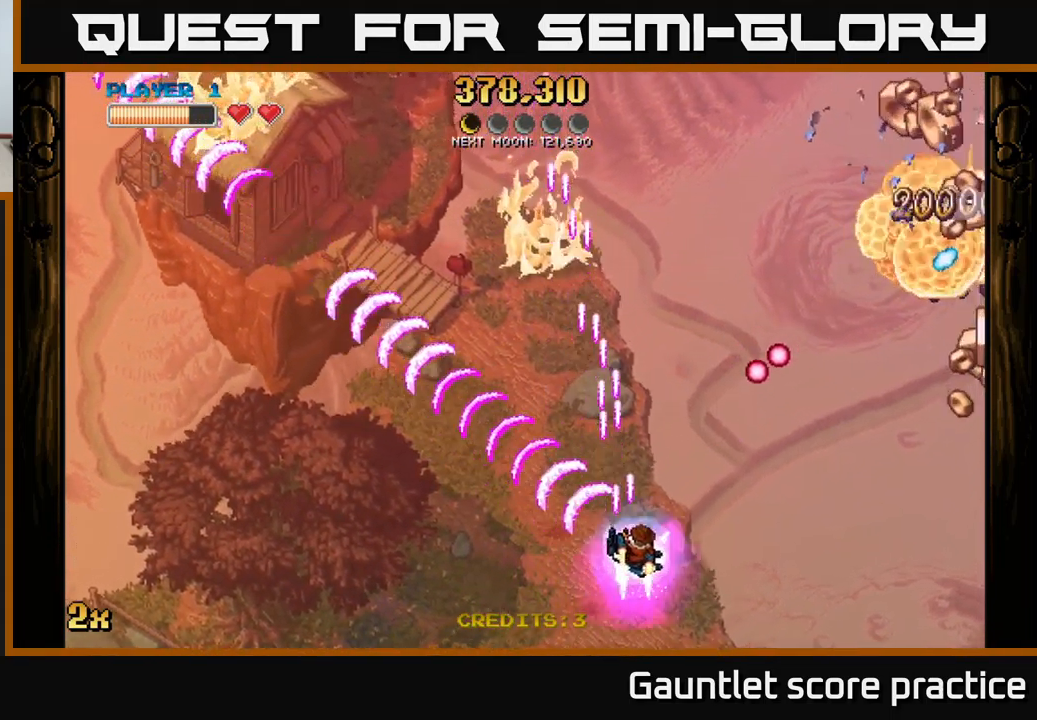
{"buttons": [], "left_stick": "right", "right_stick": "center", "events": []}
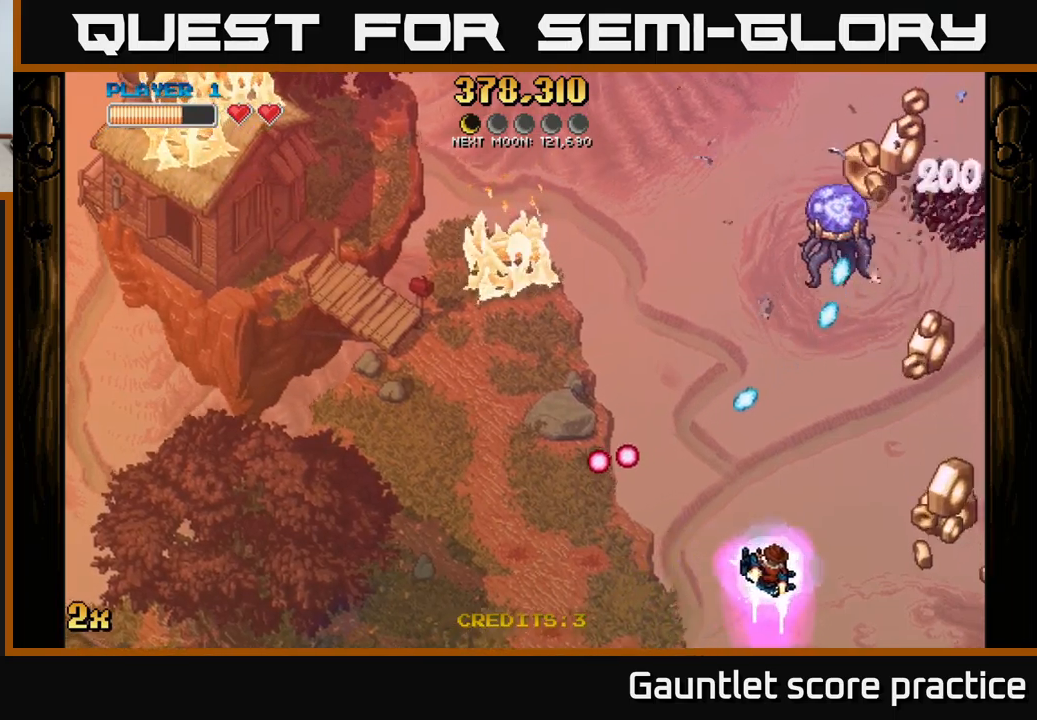
{"buttons": [], "left_stick": "down", "right_stick": "center", "events": [[417, "left_stick", "down"]]}
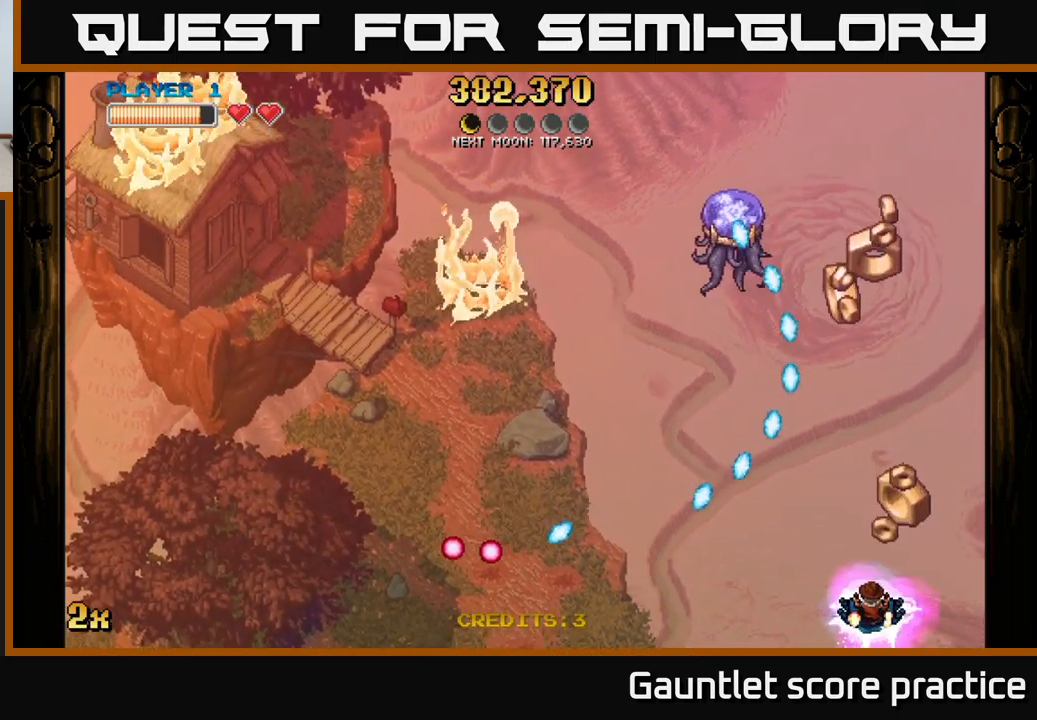
{"buttons": [], "left_stick": "center", "right_stick": "center", "events": [[17, "left_stick", "center"], [217, "left_stick", "down"], [434, "left_stick", "center"]]}
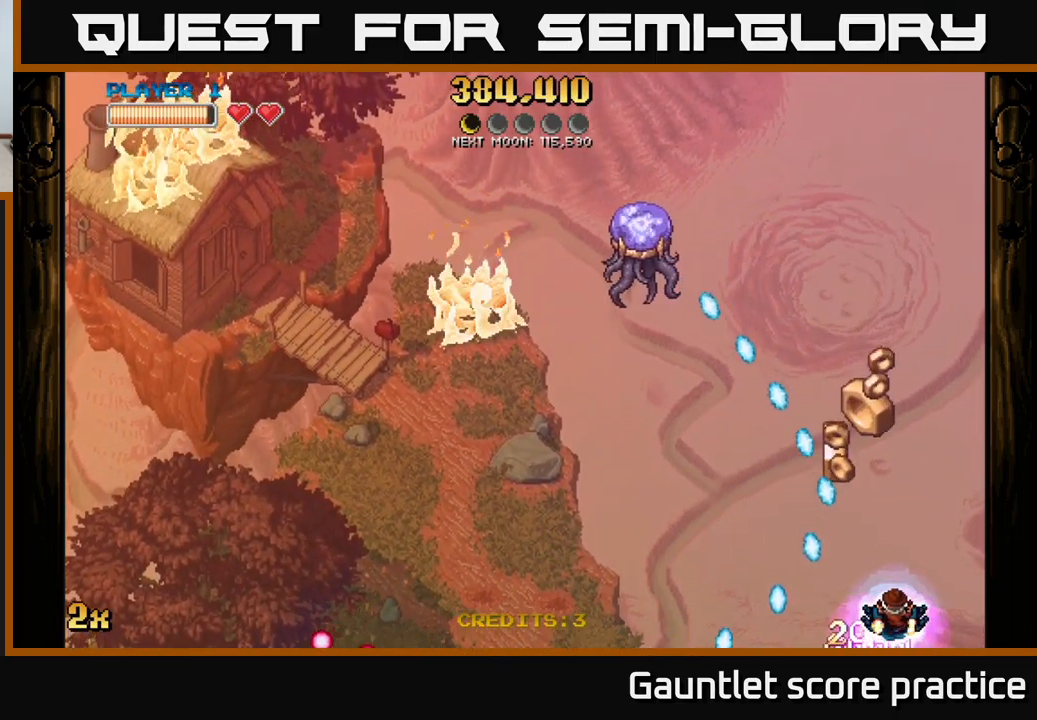
{"buttons": [], "left_stick": "up", "right_stick": "center", "events": [[50, "left_stick", "right"], [117, "left_stick", "center"], [284, "left_stick", "up"]]}
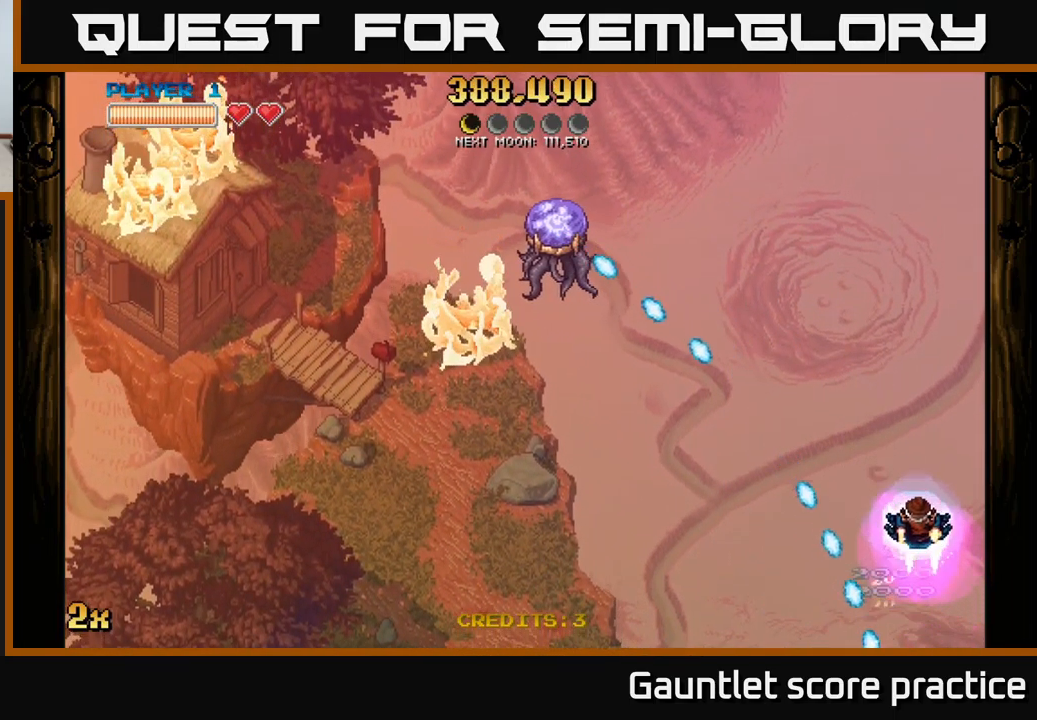
{"buttons": [], "left_stick": "down-left", "right_stick": "center", "events": [[200, "left_stick", "down-left"]]}
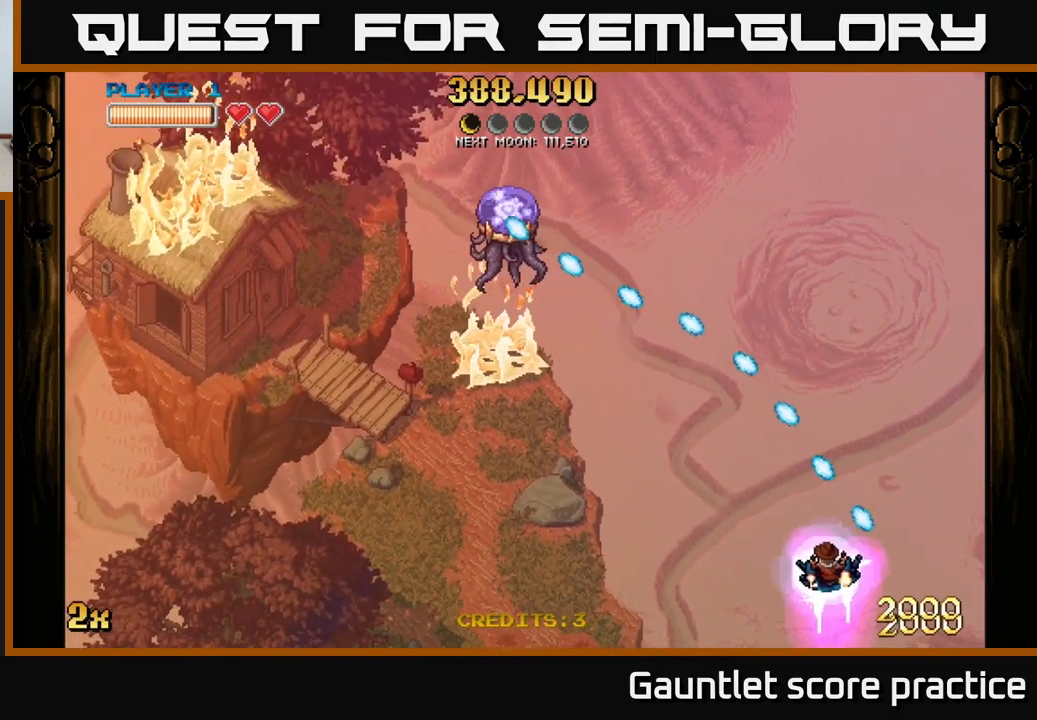
{"buttons": ["A", "X"], "left_stick": "up", "right_stick": "center", "events": [[284, "left_stick", "up-left"], [300, "A", "down"], [334, "X", "down"], [350, "left_stick", "up"]]}
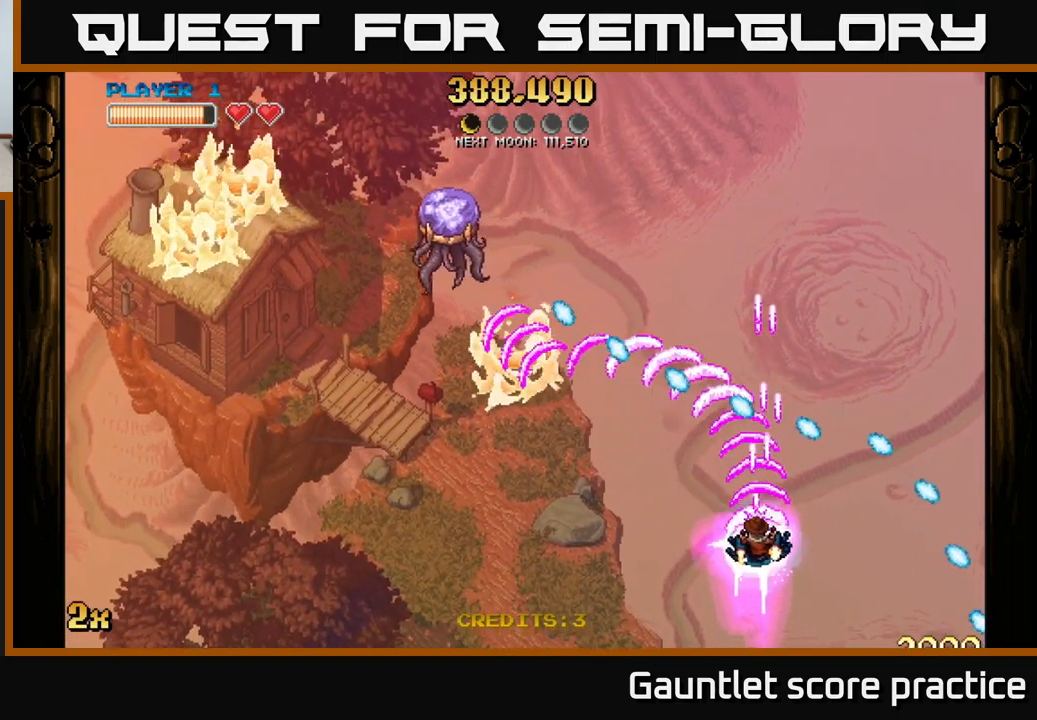
{"buttons": ["A"], "left_stick": "down-left", "right_stick": "center", "events": [[17, "X", "up"], [100, "left_stick", "down-left"]]}
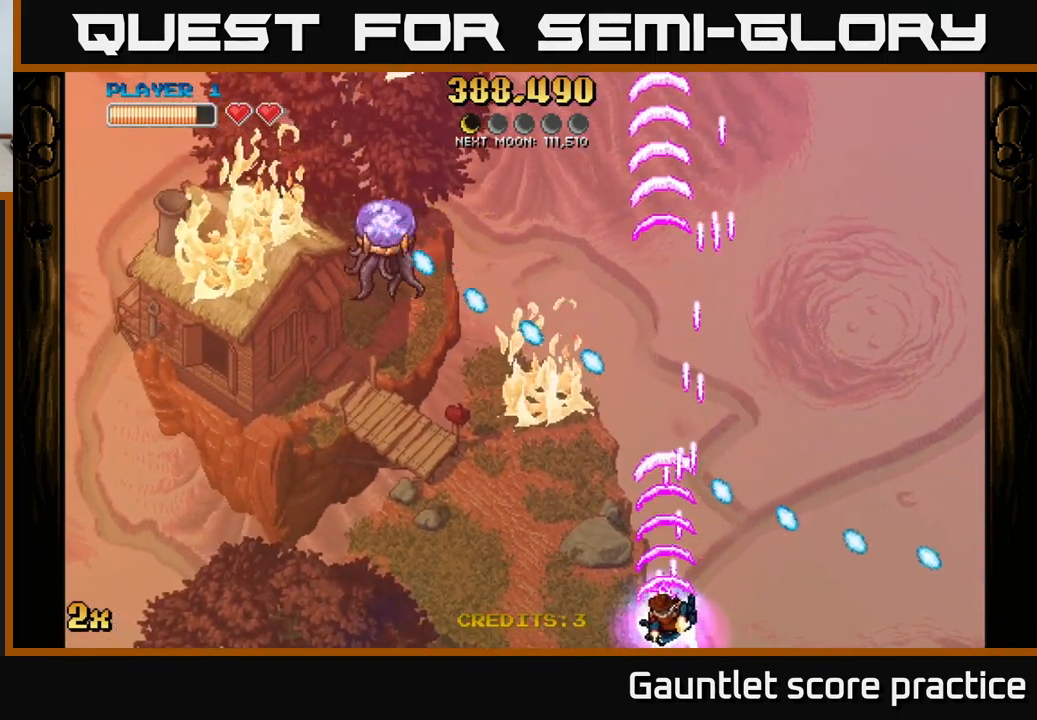
{"buttons": ["A"], "left_stick": "down-left", "right_stick": "center", "events": [[84, "left_stick", "left"], [334, "left_stick", "center"], [450, "left_stick", "down-left"]]}
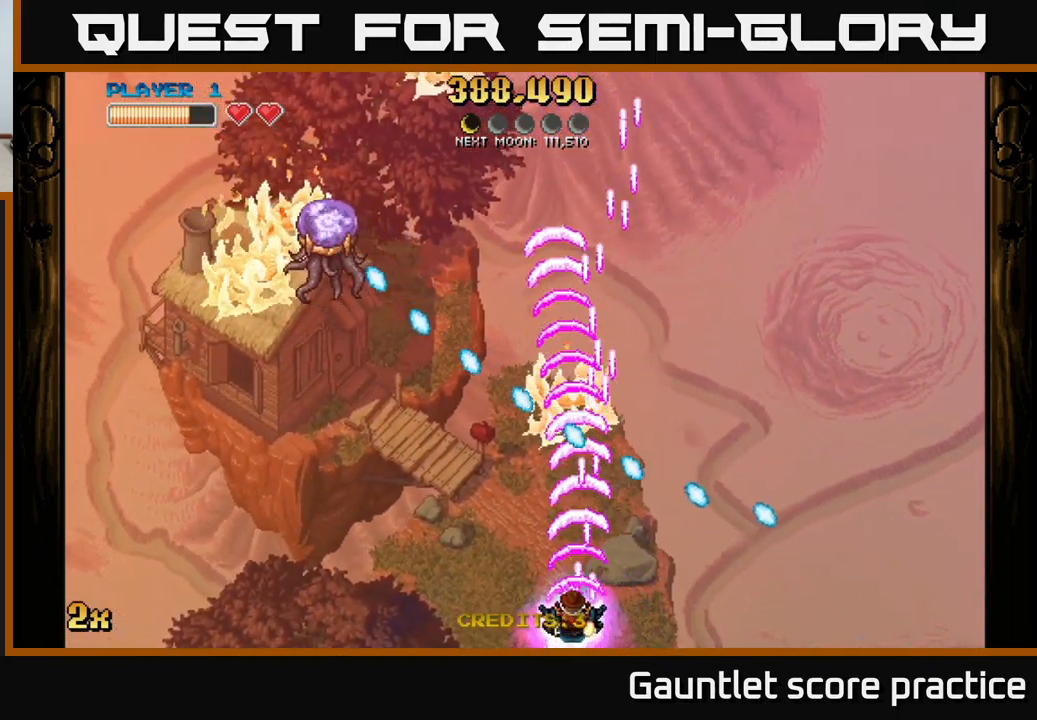
{"buttons": ["A"], "left_stick": "up-left", "right_stick": "center", "events": [[150, "left_stick", "center"], [350, "left_stick", "up-left"], [367, "X", "down"], [467, "X", "up"]]}
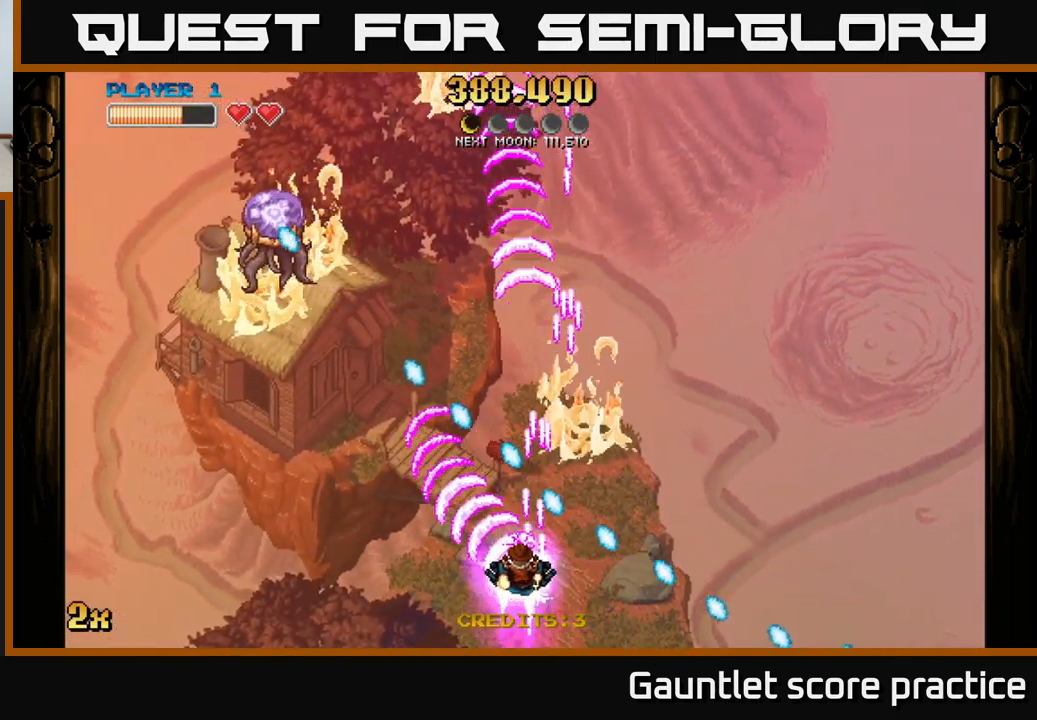
{"buttons": ["A"], "left_stick": "center", "right_stick": "center", "events": [[100, "left_stick", "down-left"], [200, "left_stick", "center"], [317, "left_stick", "down-left"], [484, "left_stick", "center"]]}
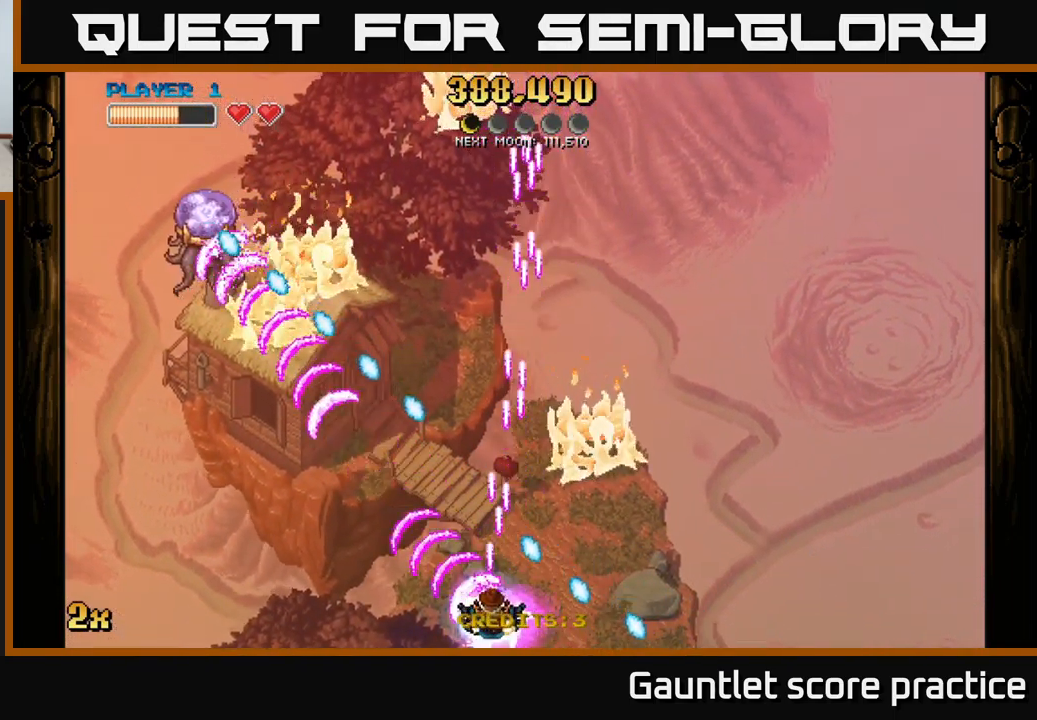
{"buttons": ["A"], "left_stick": "down-left", "right_stick": "center", "events": [[184, "left_stick", "down-left"]]}
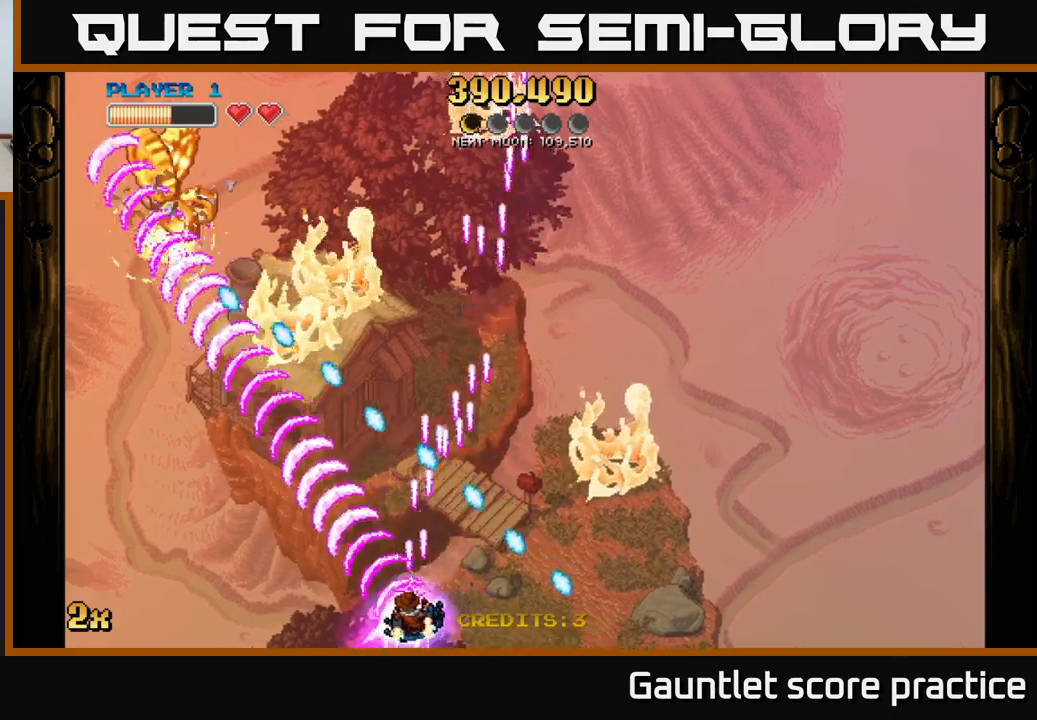
{"buttons": ["A"], "left_stick": "down-left", "right_stick": "center", "events": [[83, "left_stick", "left"], [300, "X", "down"], [300, "left_stick", "up"], [433, "X", "up"], [483, "left_stick", "down-left"]]}
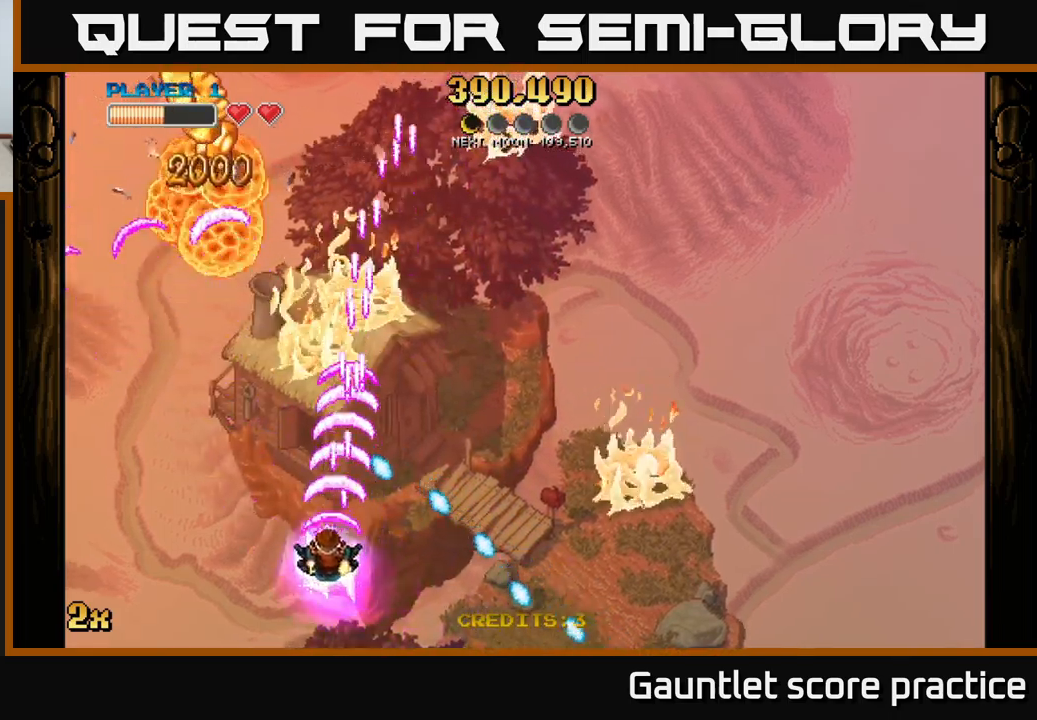
{"buttons": ["A"], "left_stick": "up", "right_stick": "center", "events": [[100, "left_stick", "down"], [317, "left_stick", "center"], [500, "left_stick", "up"]]}
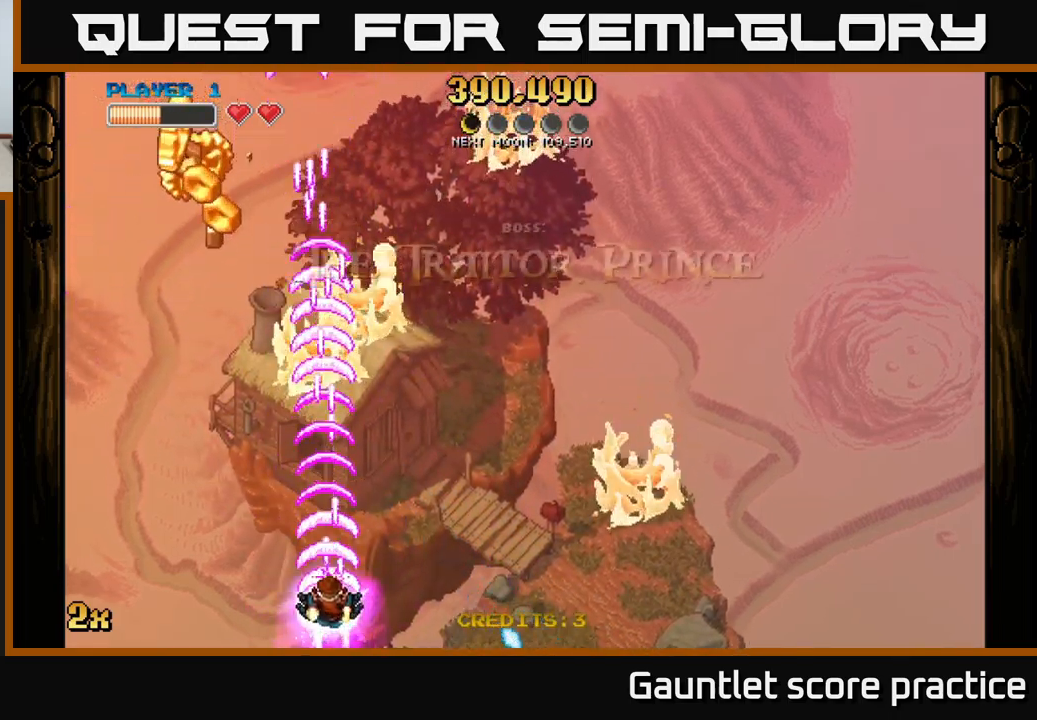
{"buttons": ["A"], "left_stick": "down", "right_stick": "center", "events": [[67, "X", "down"], [183, "X", "up"], [300, "left_stick", "down"]]}
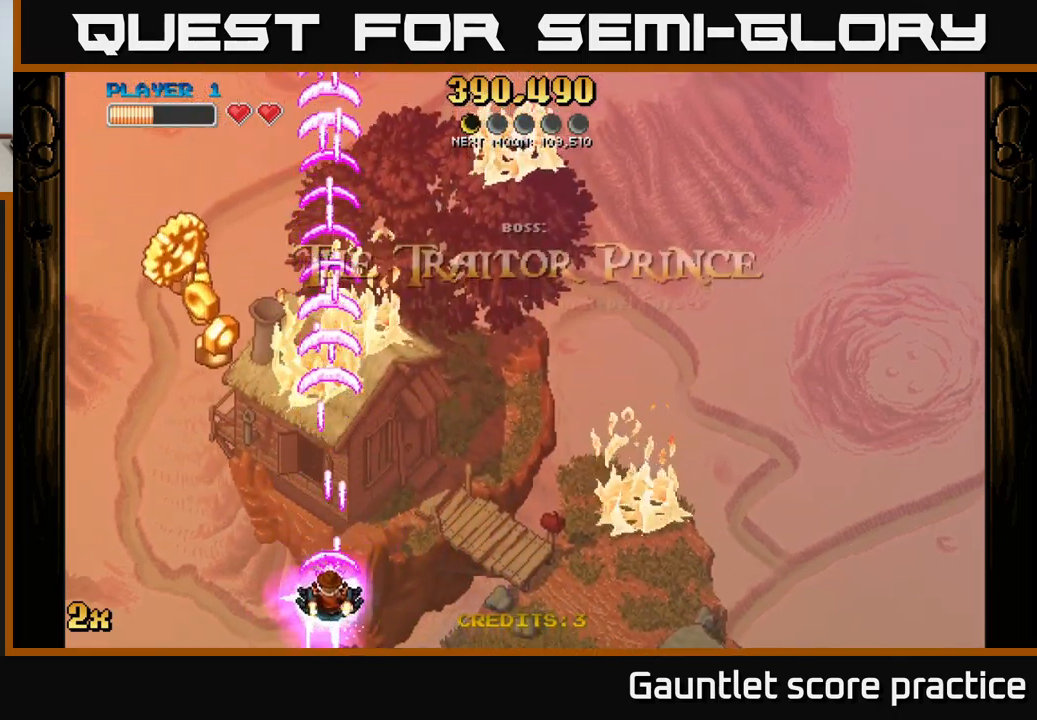
{"buttons": [], "left_stick": "center", "right_stick": "center", "events": [[300, "left_stick", "center"], [417, "A", "up"]]}
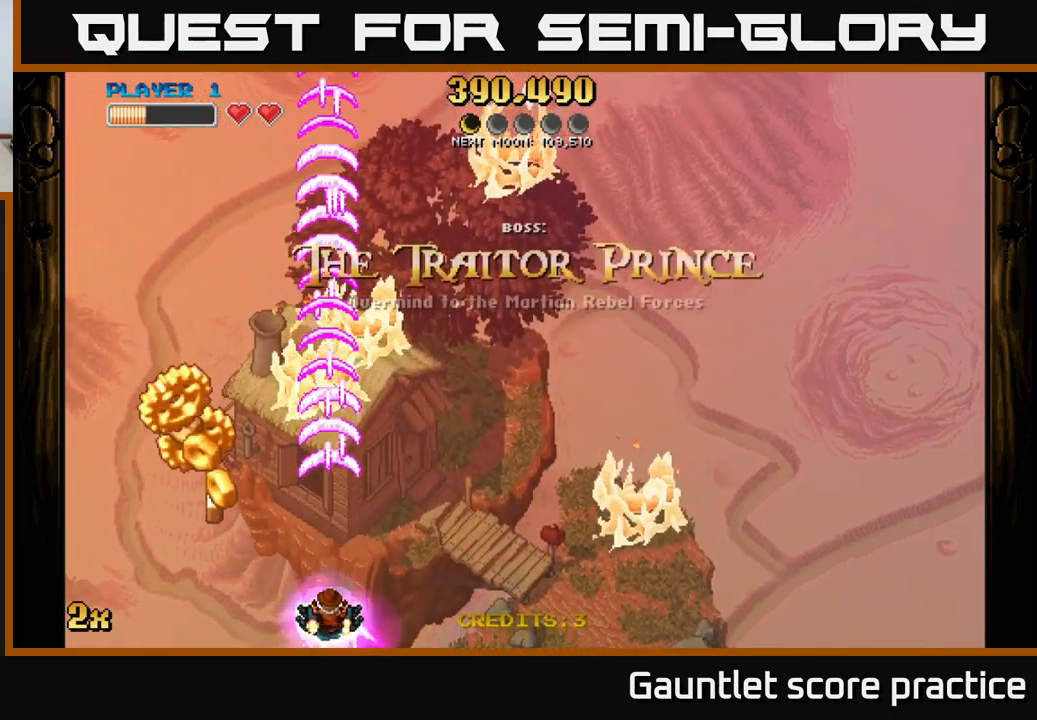
{"buttons": [], "left_stick": "left", "right_stick": "center", "events": [[400, "left_stick", "left"]]}
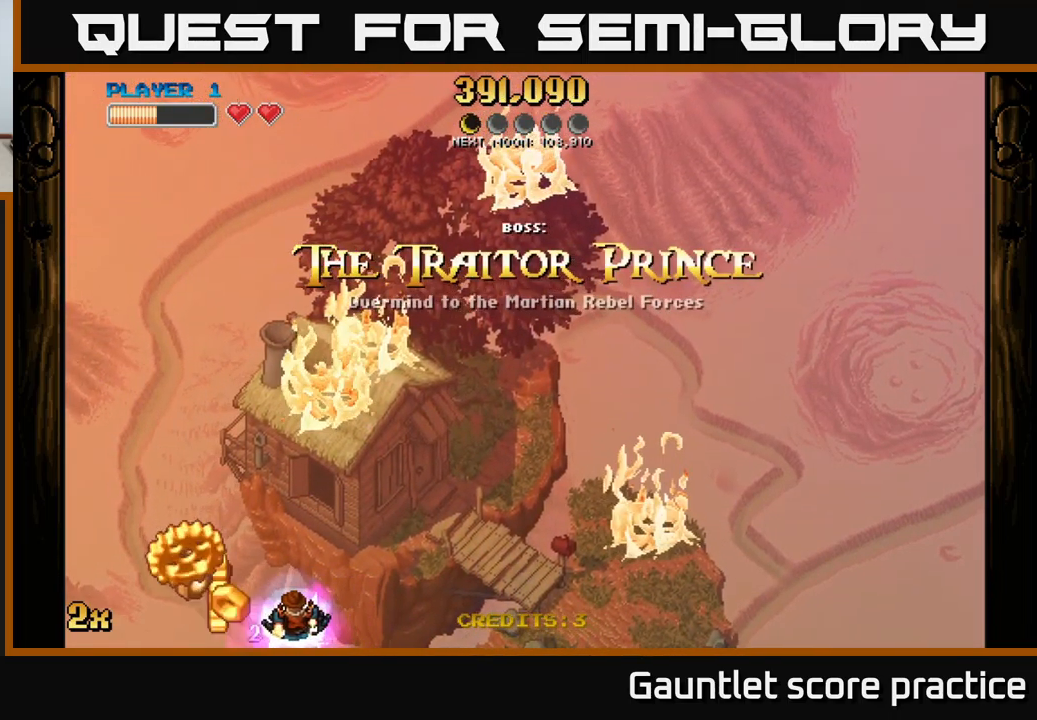
{"buttons": [], "left_stick": "down-right", "right_stick": "center", "events": [[100, "left_stick", "down-left"], [333, "left_stick", "down-right"]]}
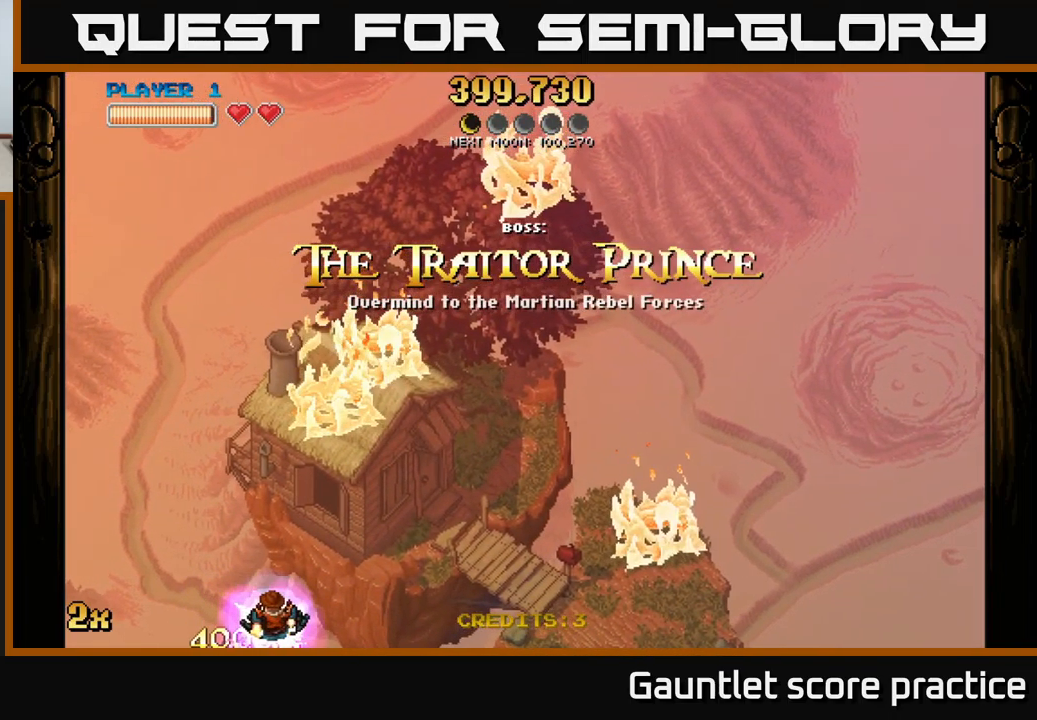
{"buttons": ["A"], "left_stick": "down-right", "right_stick": "center", "events": [[183, "A", "down"]]}
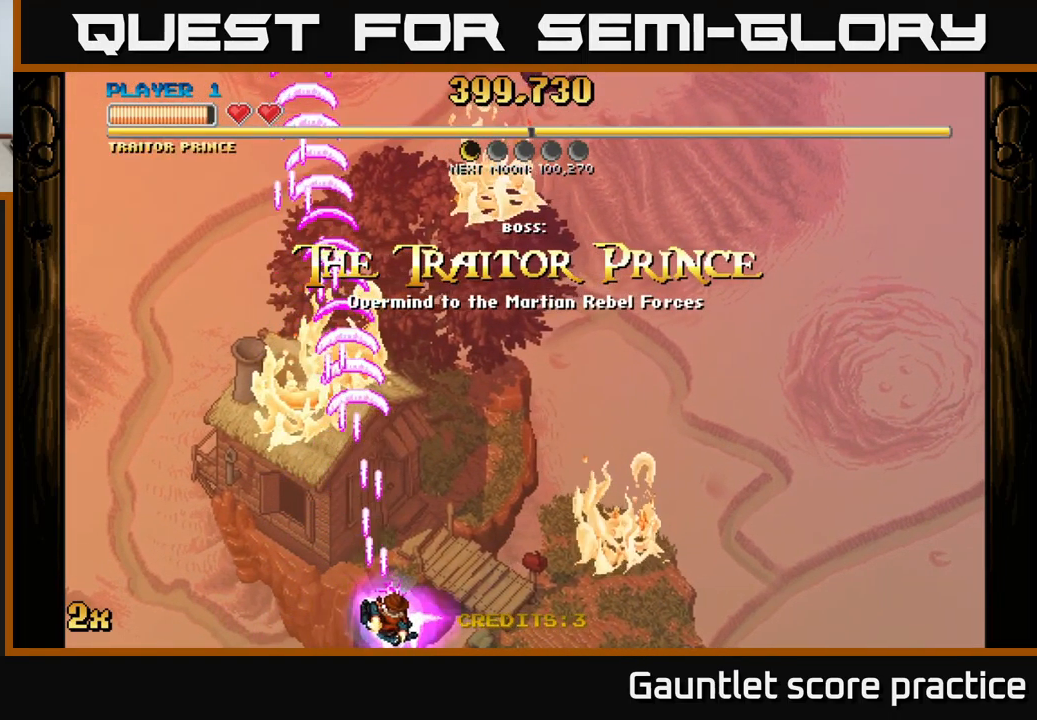
{"buttons": ["A"], "left_stick": "center", "right_stick": "center", "events": [[433, "left_stick", "center"]]}
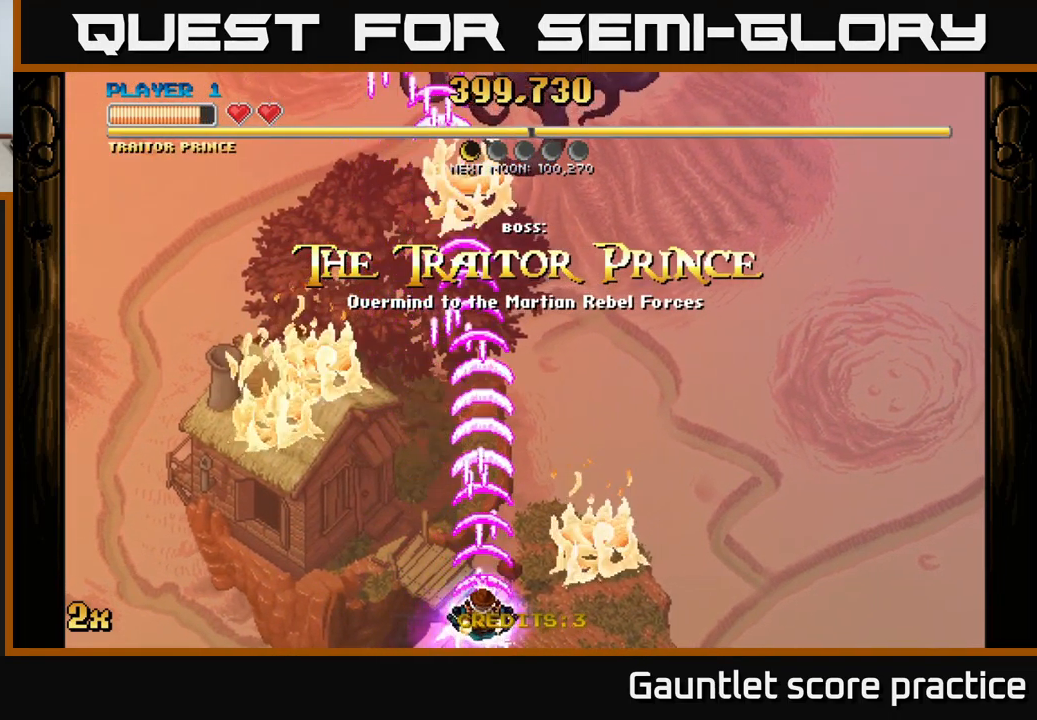
{"buttons": ["A"], "left_stick": "center", "right_stick": "center", "events": [[267, "left_stick", "down-right"], [467, "left_stick", "center"]]}
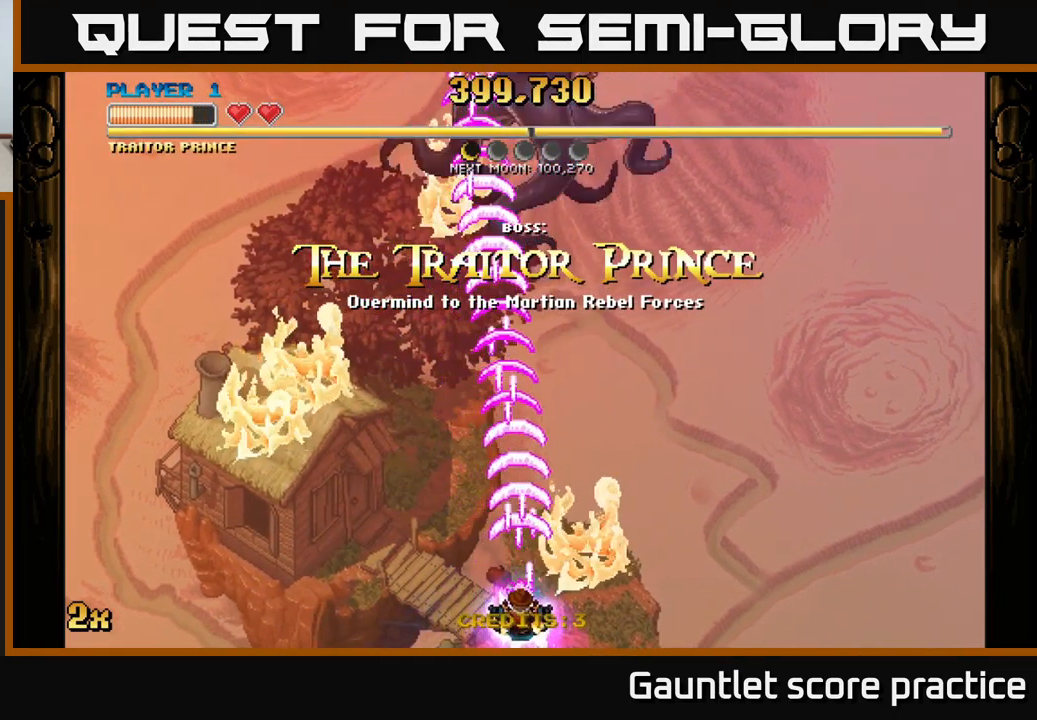
{"buttons": ["A"], "left_stick": "center", "right_stick": "center", "events": []}
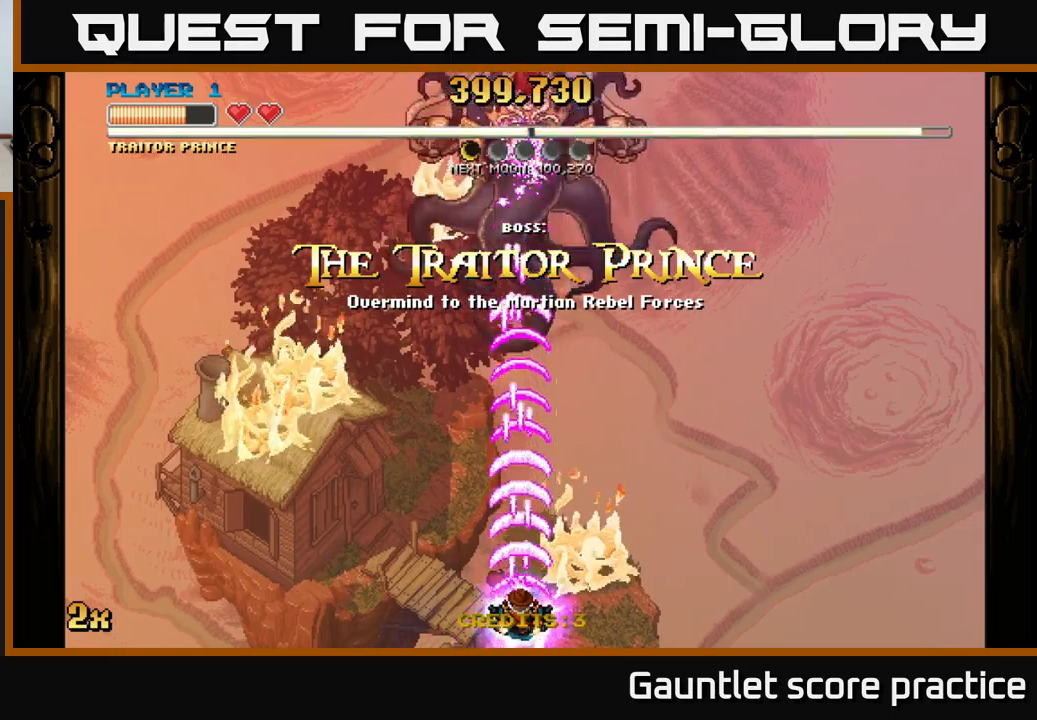
{"buttons": ["A"], "left_stick": "up", "right_stick": "center", "events": [[383, "left_stick", "up"]]}
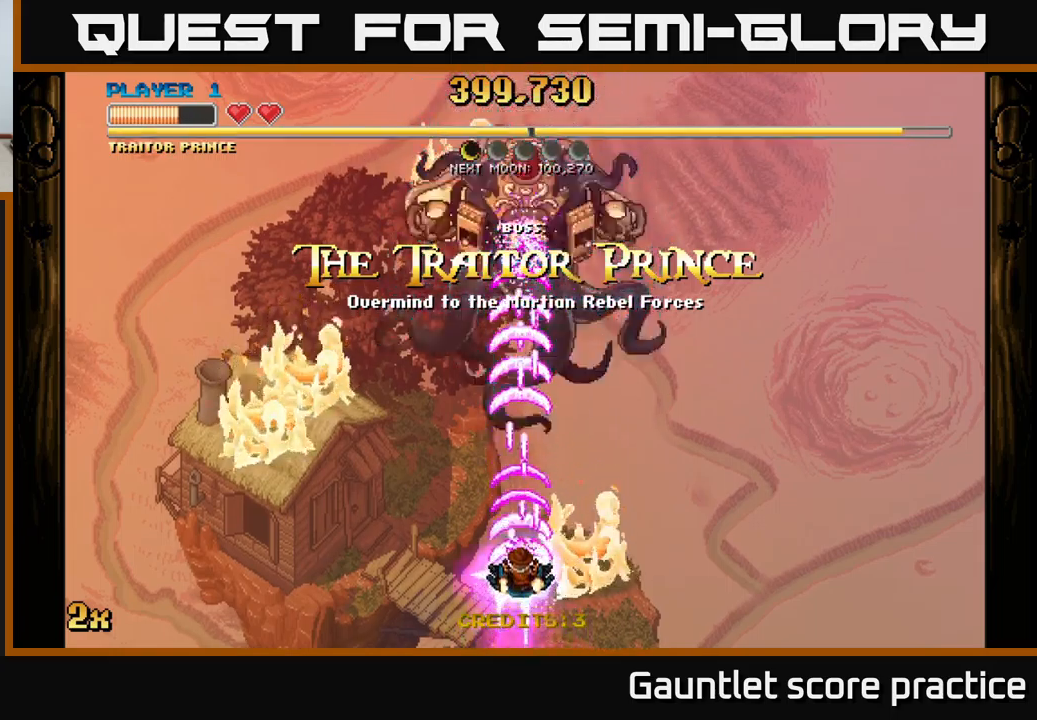
{"buttons": ["A"], "left_stick": "up", "right_stick": "center", "events": []}
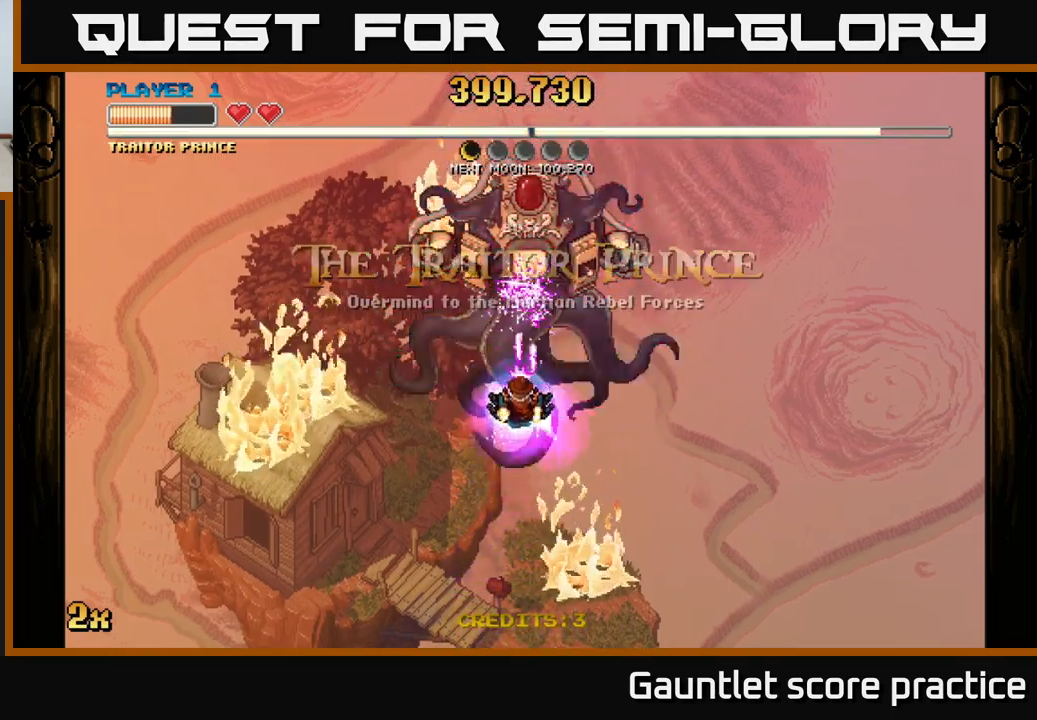
{"buttons": ["A"], "left_stick": "down", "right_stick": "center", "events": [[17, "left_stick", "center"], [333, "left_stick", "down"]]}
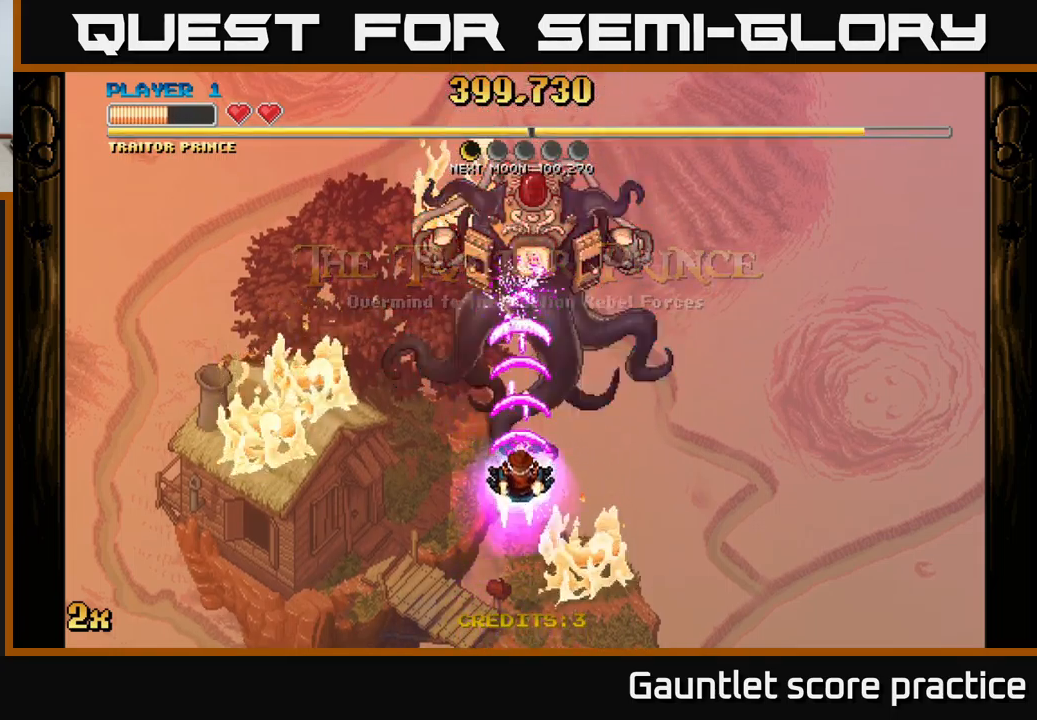
{"buttons": ["A"], "left_stick": "center", "right_stick": "center", "events": [[117, "left_stick", "left"], [283, "left_stick", "center"]]}